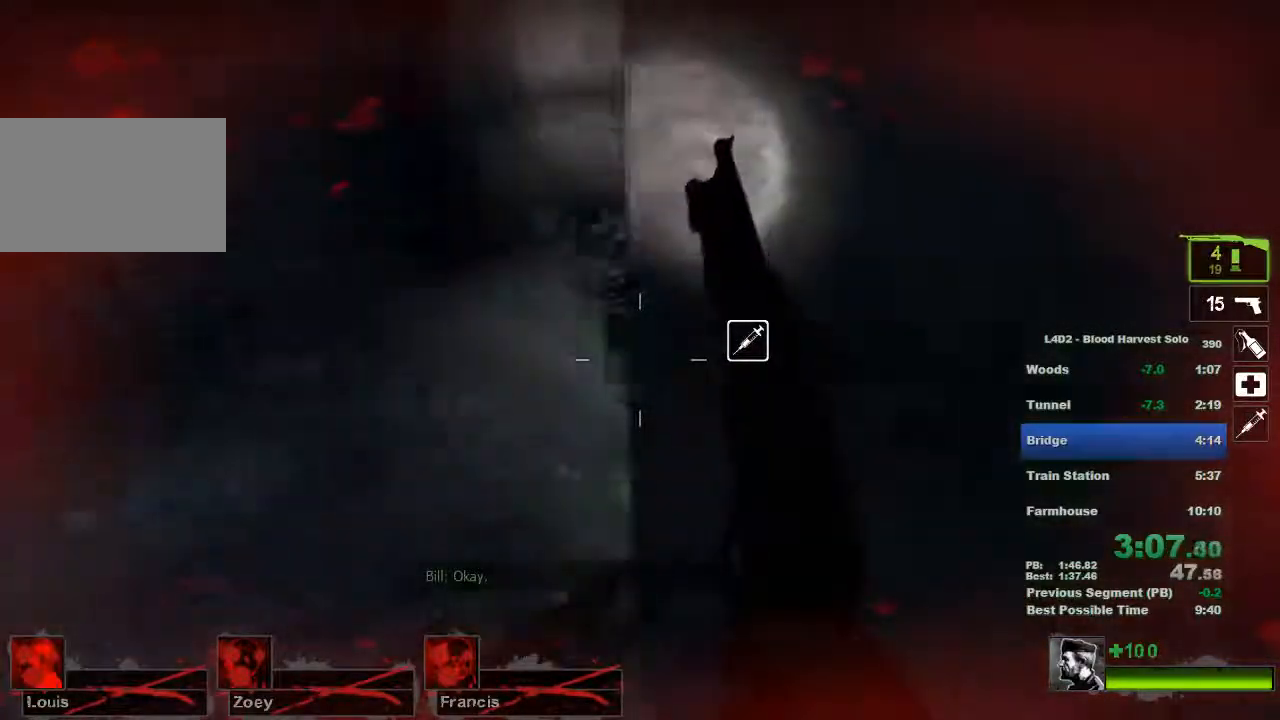
Gameplay with keyboard and mouse; each line is a JSON object with the keys and mouse buttons held at the frame after it. "events" lists presses ("down") and releases ("up") of "1", "2", "3", "4", "5", "a", "alt", "c", "ctrl", "d", "e", "f", "q", "r", "s", "shift", "space", "tab", "v", "w", "x", "z", "mouse_left", "mouse_middle", "mouse_right", "mouse_wheel_up" and "mouse_wheel_down" between this image and that frame as [ms after this image, input, new state], when the widget could be followed in between. "mouse_left", "mouse_middle", "mouse_right", "mouse_wheel_up", "mouse_wheel_down" = the "left", "middle", "right", "wheel_up", "wheel_down" buttons of the "mouse" list. No other keys are recorded. Mouse movement is not recorded.
{"keys": ["w"], "mouse": [], "events": [[50, "w", "down"], [167, "w", "up"], [267, "w", "down"], [334, "a", "up"]]}
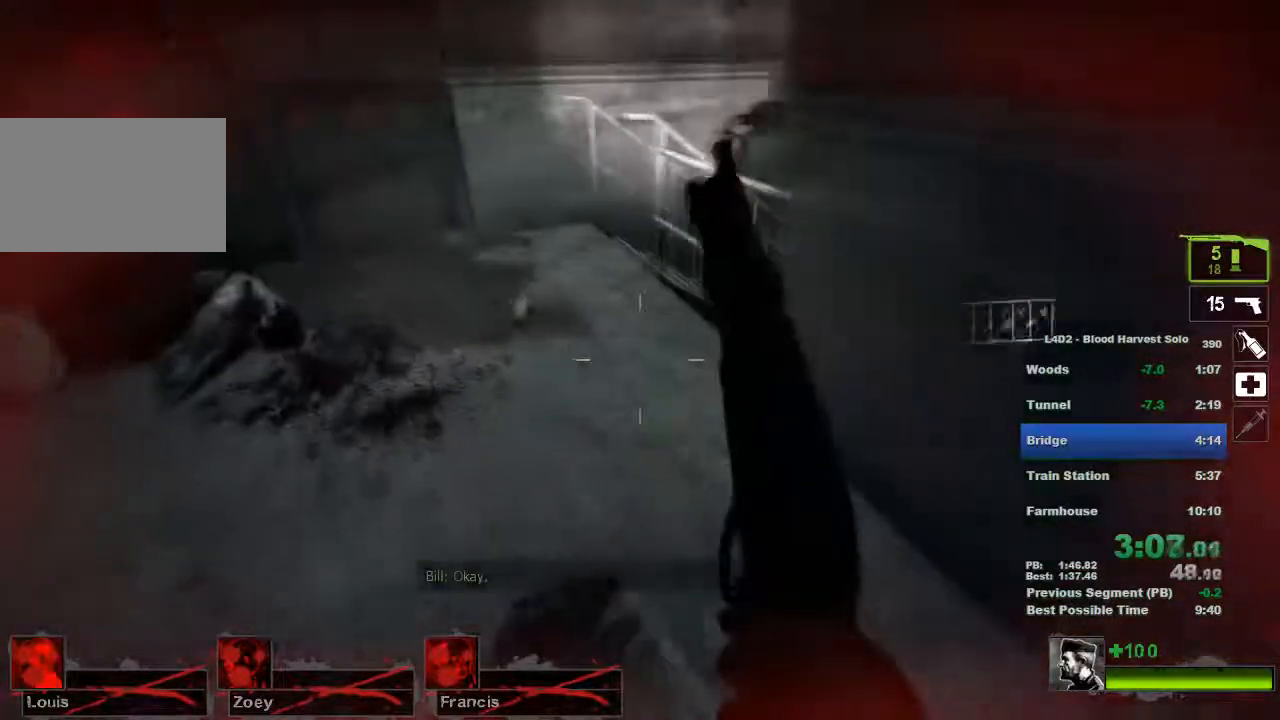
{"keys": ["ctrl", "d"], "mouse": [], "events": [[217, "d", "down"], [217, "space", "down"], [250, "space", "up"], [250, "w", "up"], [434, "ctrl", "down"]]}
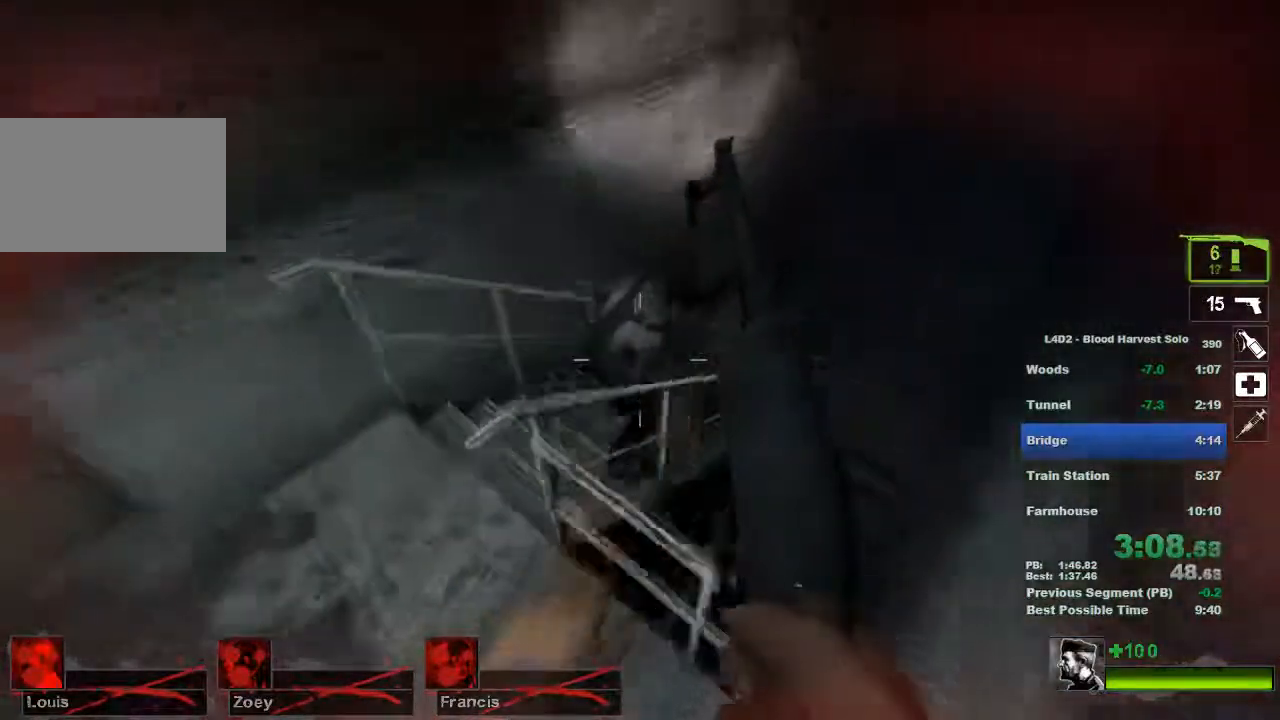
{"keys": ["d"], "mouse": [], "events": [[34, "ctrl", "up"], [100, "mouse_left", "down"], [100, "s", "down"], [167, "mouse_left", "up"], [284, "mouse_left", "down"], [284, "s", "up"], [351, "mouse_left", "up"]]}
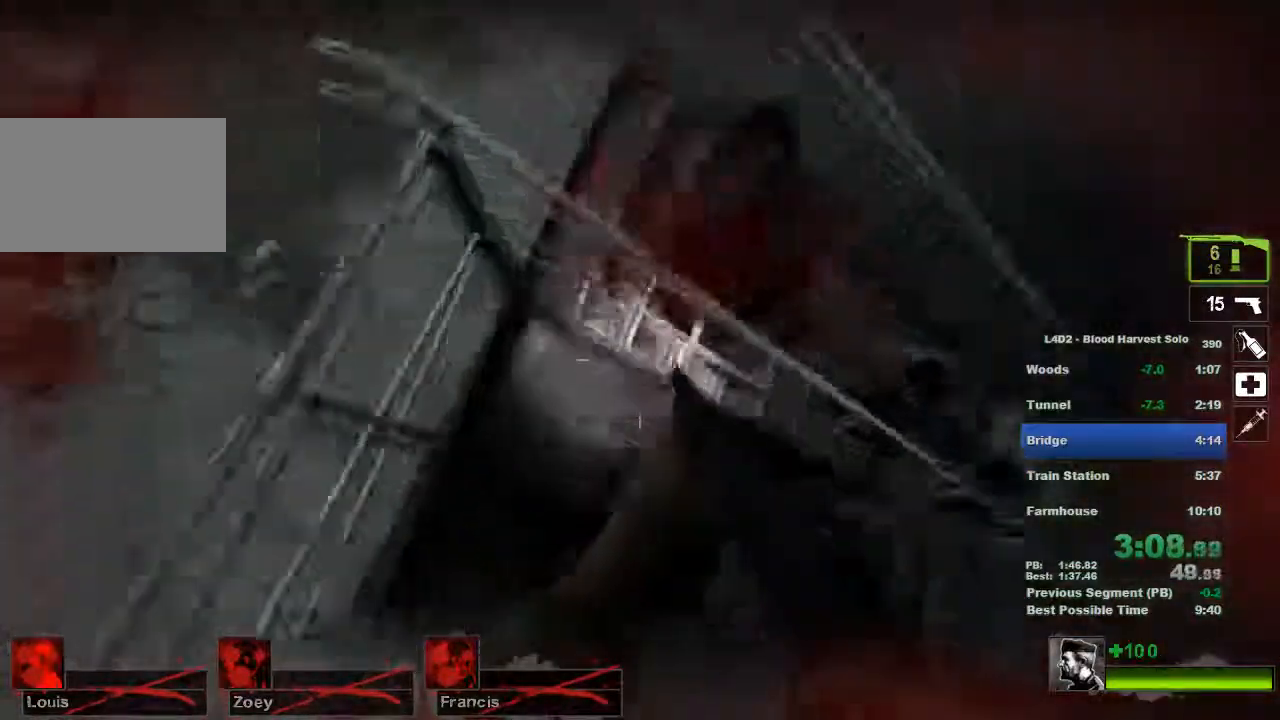
{"keys": ["a", "w"], "mouse": [], "events": [[50, "a", "down"], [83, "d", "up"], [333, "r", "down"], [434, "r", "up"], [500, "w", "down"]]}
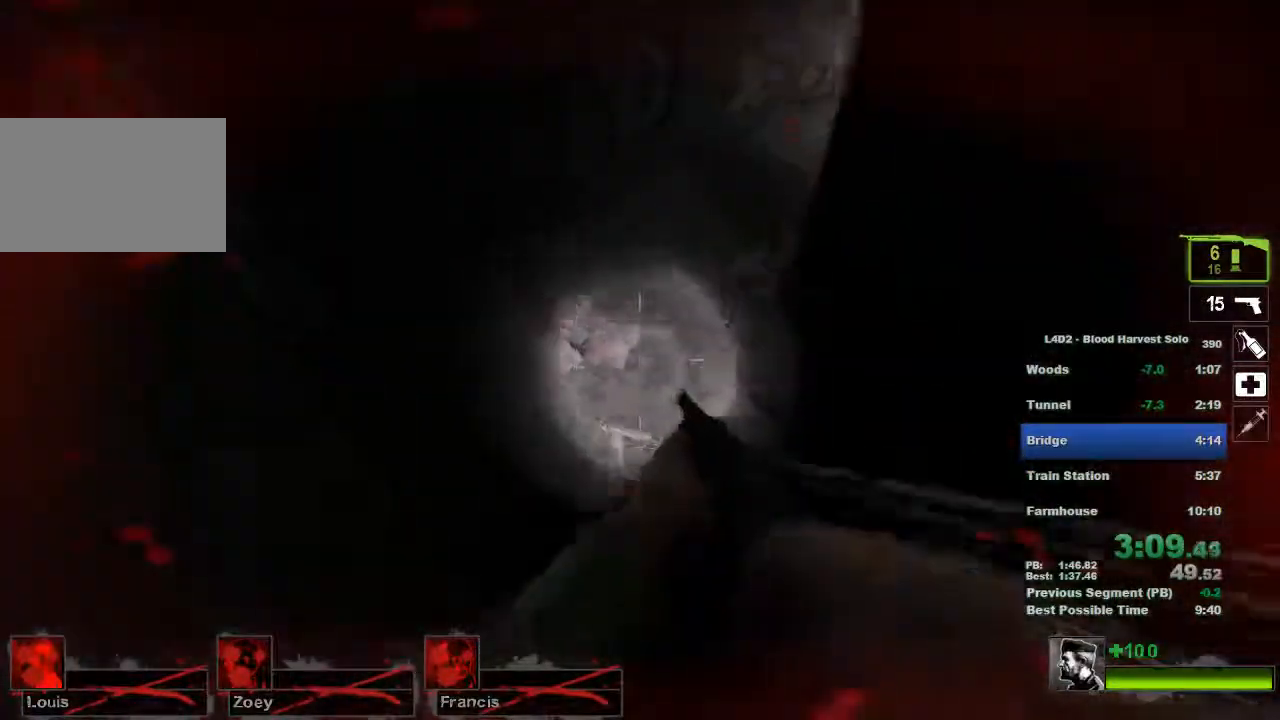
{"keys": ["w"], "mouse": [], "events": [[417, "a", "up"]]}
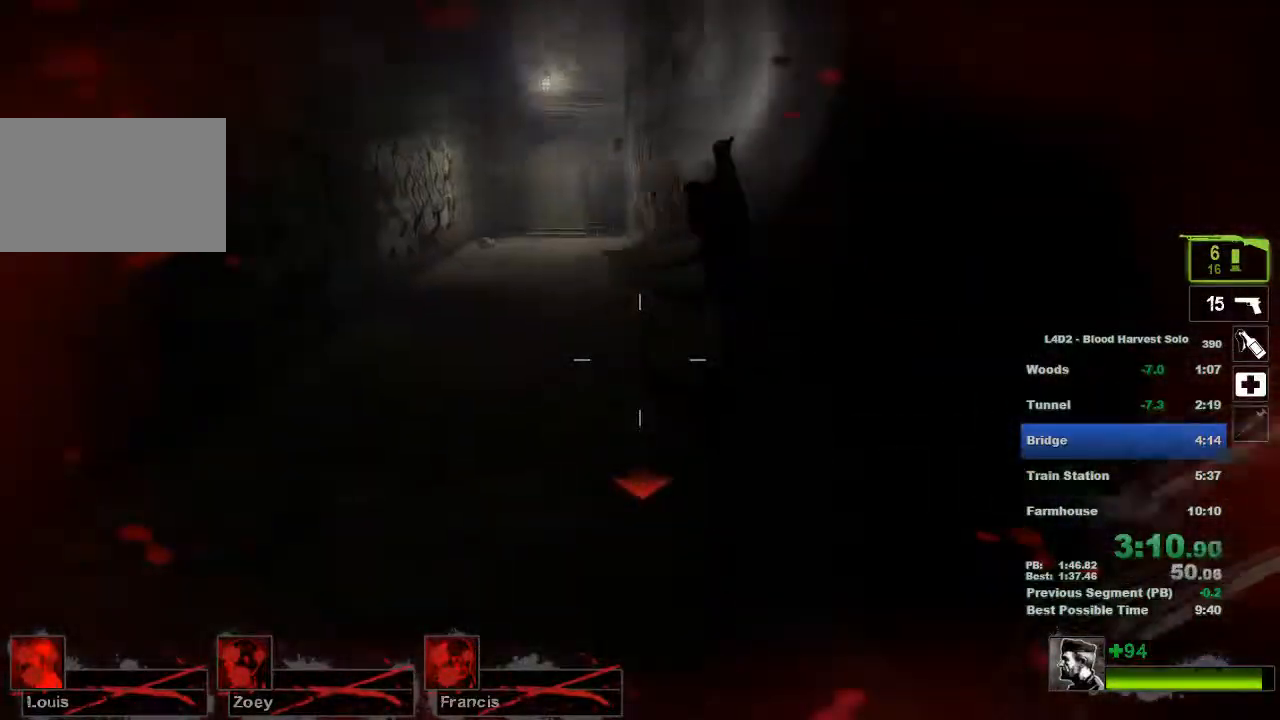
{"keys": ["a", "e", "w"], "mouse": [], "events": [[200, "a", "down"], [484, "e", "down"]]}
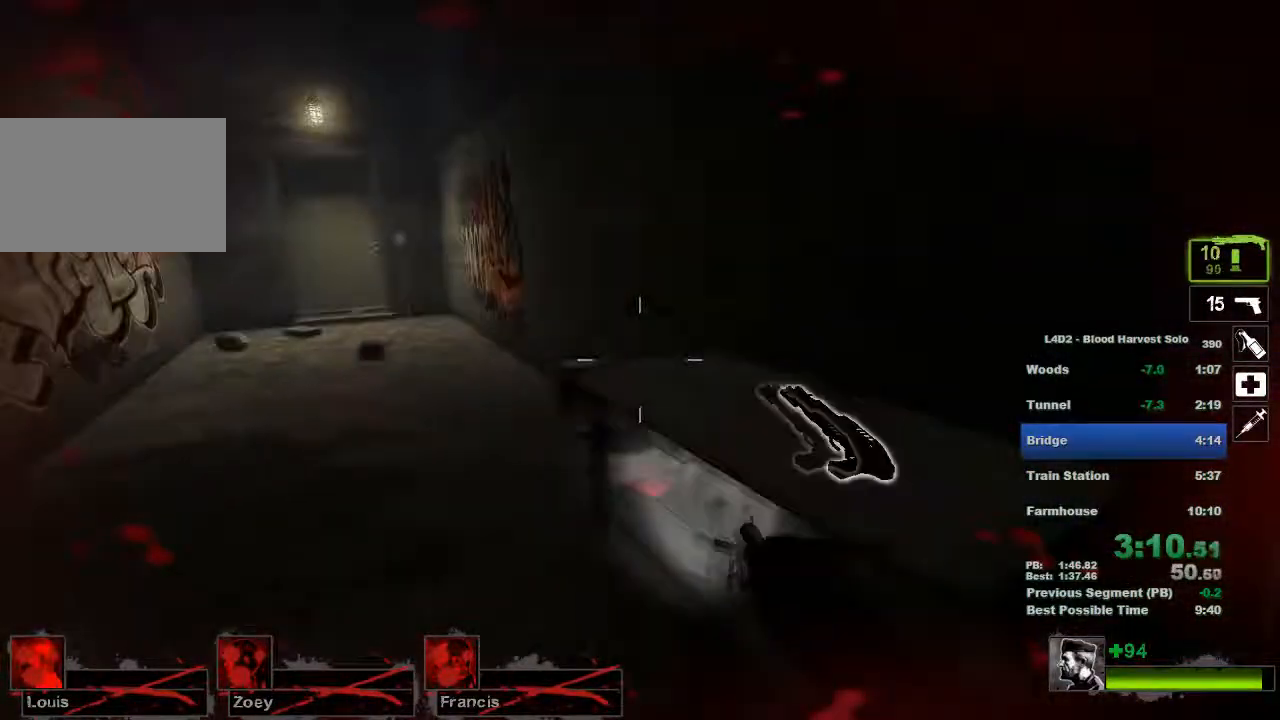
{"keys": ["w"], "mouse": [], "events": [[84, "e", "up"], [351, "a", "up"]]}
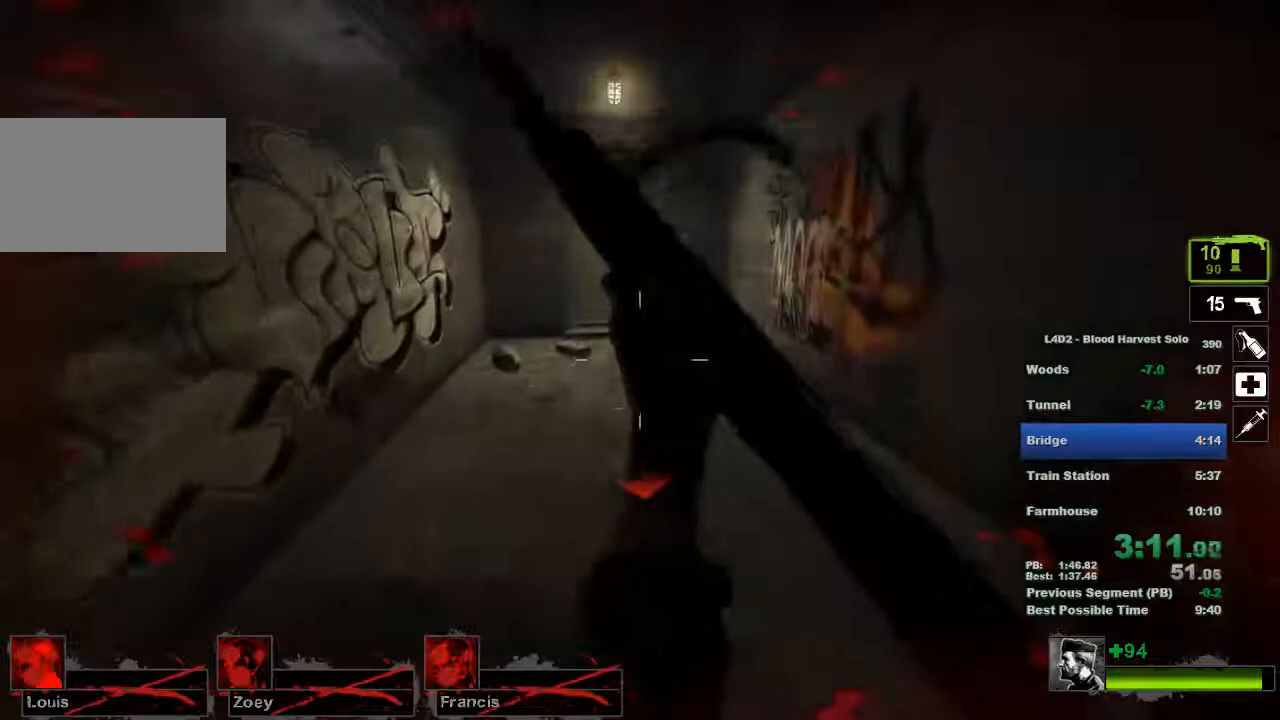
{"keys": ["w"], "mouse": [], "events": []}
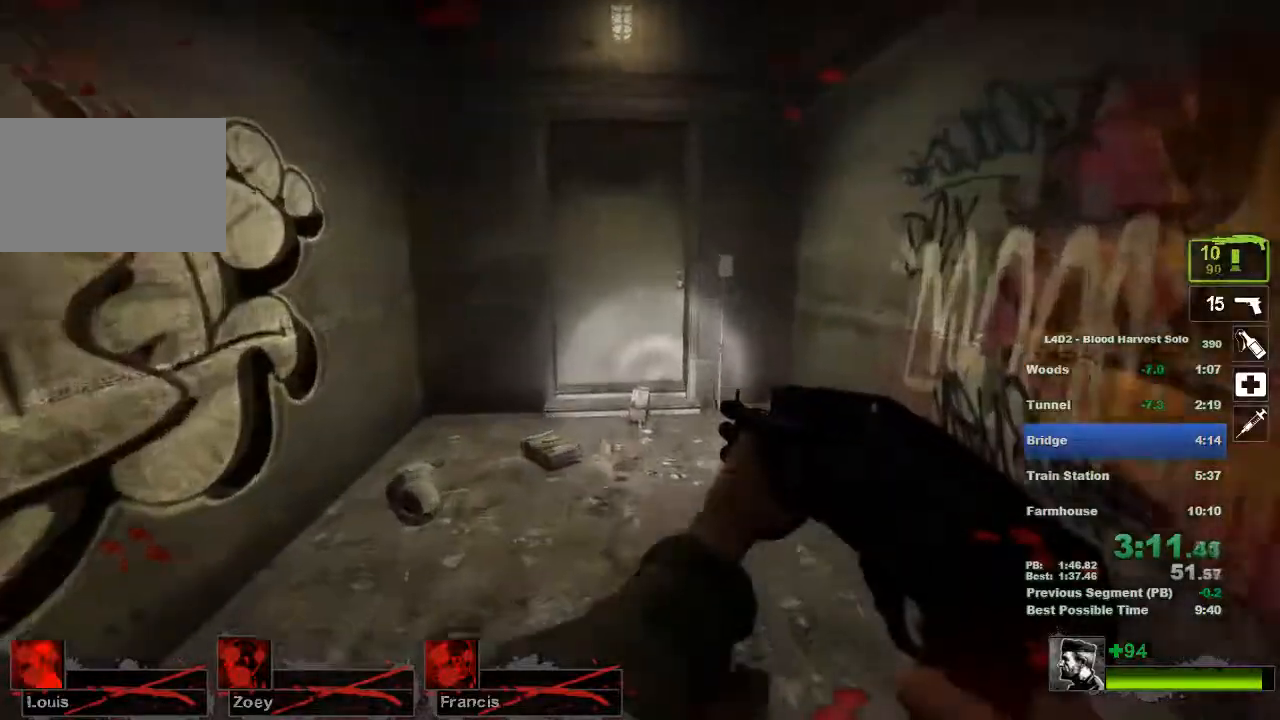
{"keys": ["e", "w"], "mouse": [], "events": [[434, "e", "down"]]}
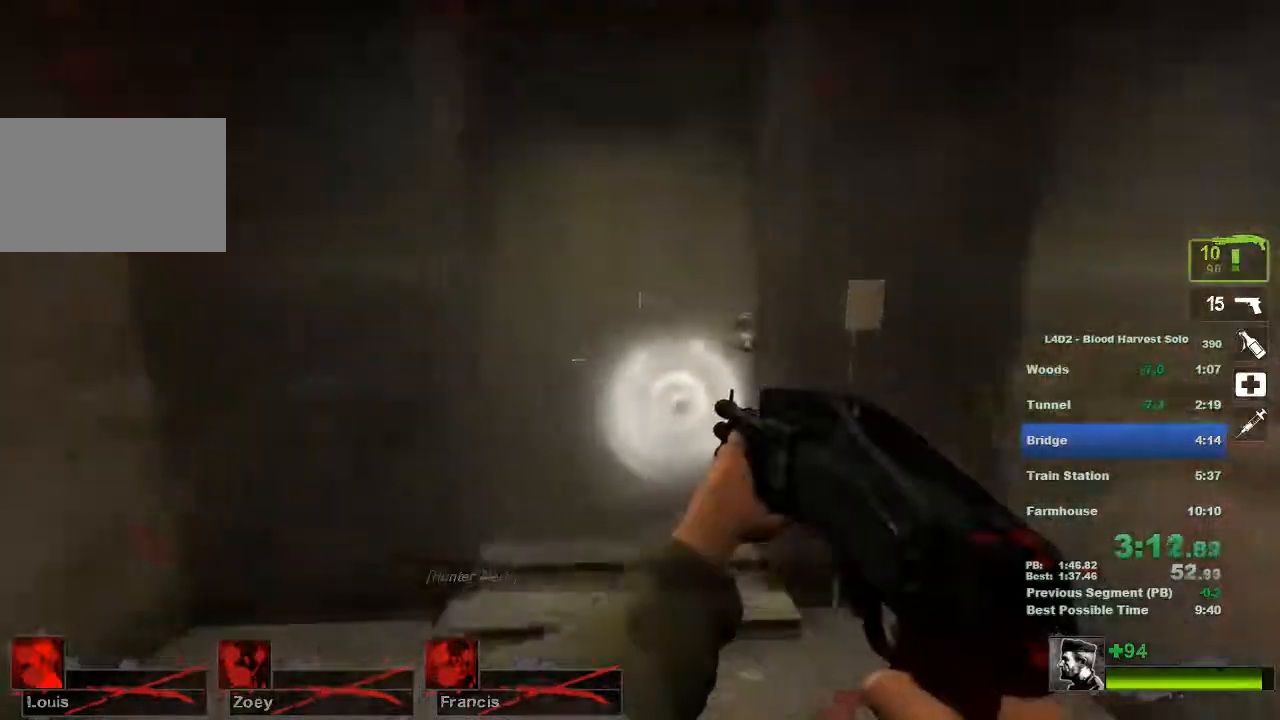
{"keys": ["w"], "mouse": [], "events": [[33, "e", "up"]]}
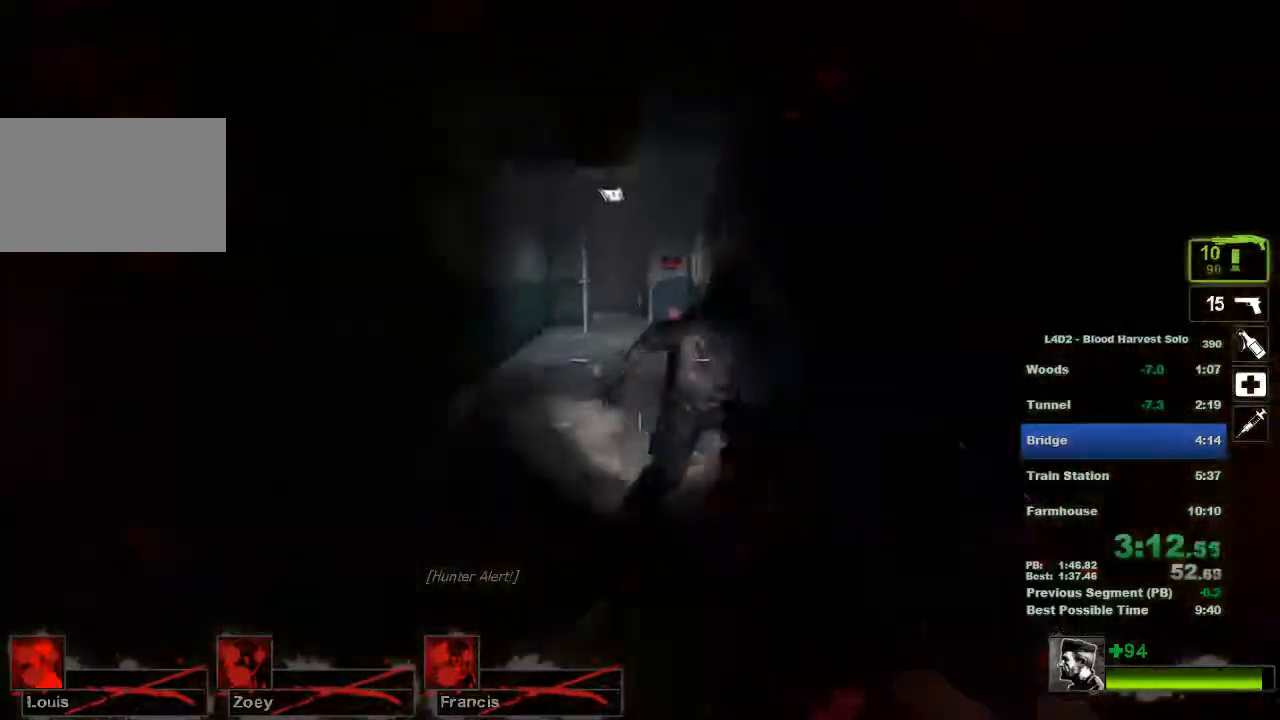
{"keys": ["w"], "mouse": [], "events": [[150, "mouse_left", "down"], [217, "a", "down"], [251, "mouse_left", "up"], [401, "a", "up"]]}
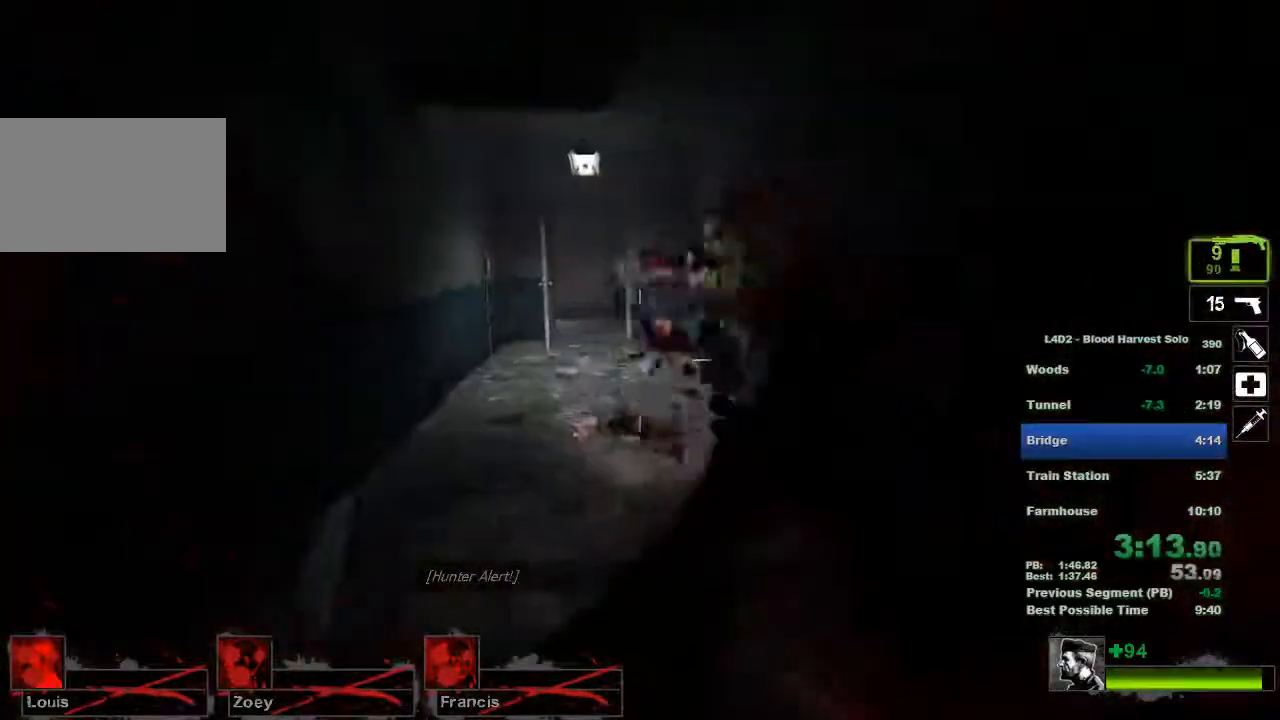
{"keys": ["w"], "mouse": [], "events": [[384, "a", "down"], [484, "a", "up"]]}
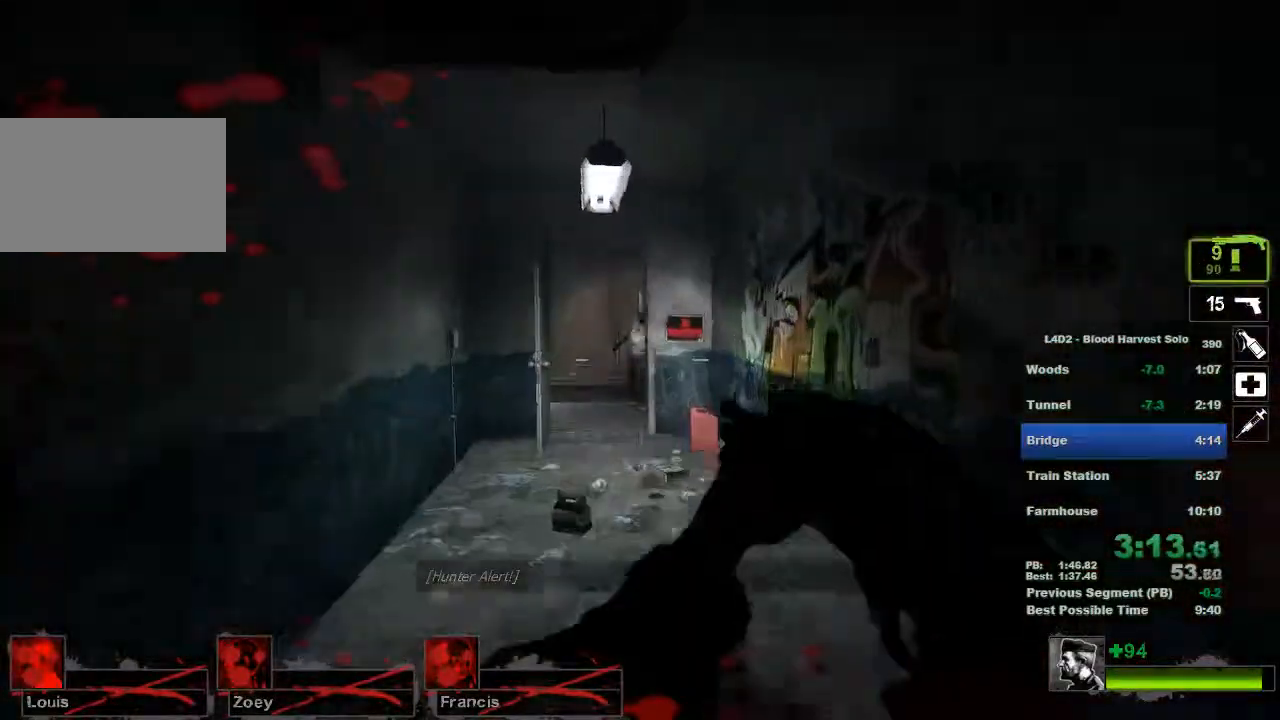
{"keys": ["w"], "mouse": ["left"], "events": [[401, "mouse_left", "down"]]}
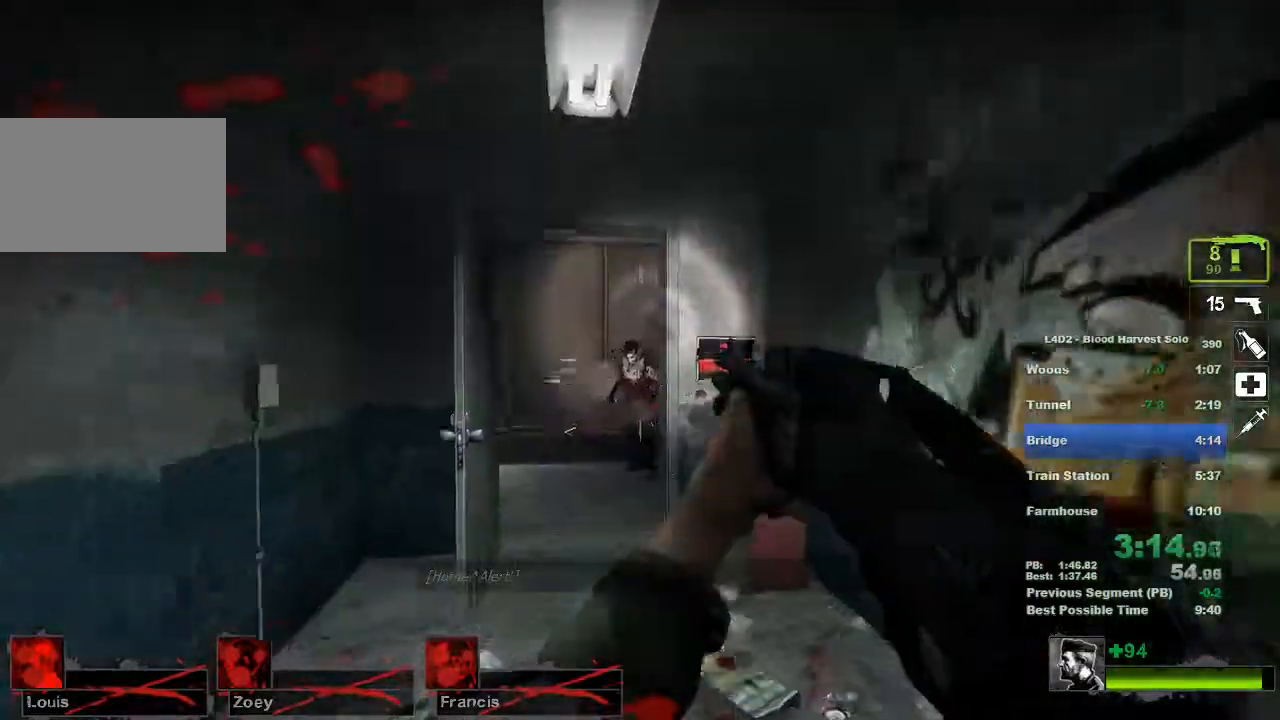
{"keys": ["d", "w"], "mouse": [], "events": [[33, "mouse_left", "up"], [450, "d", "down"]]}
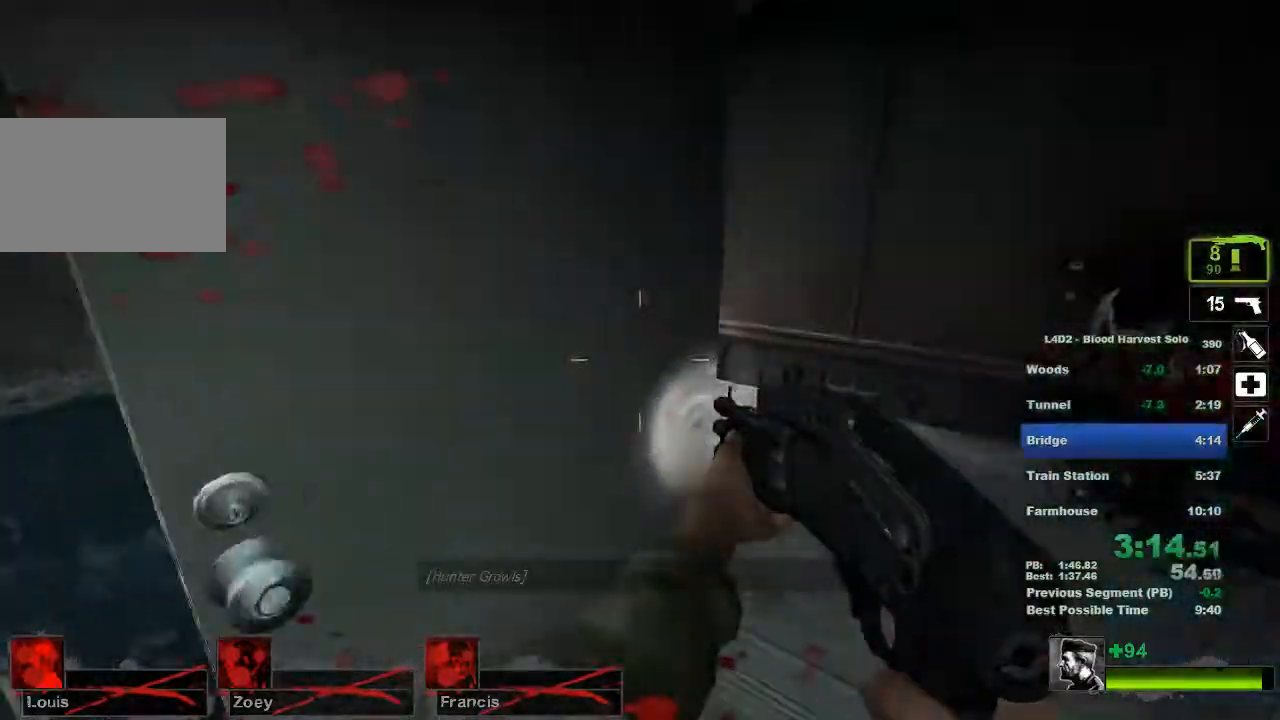
{"keys": ["w"], "mouse": [], "events": [[301, "d", "up"]]}
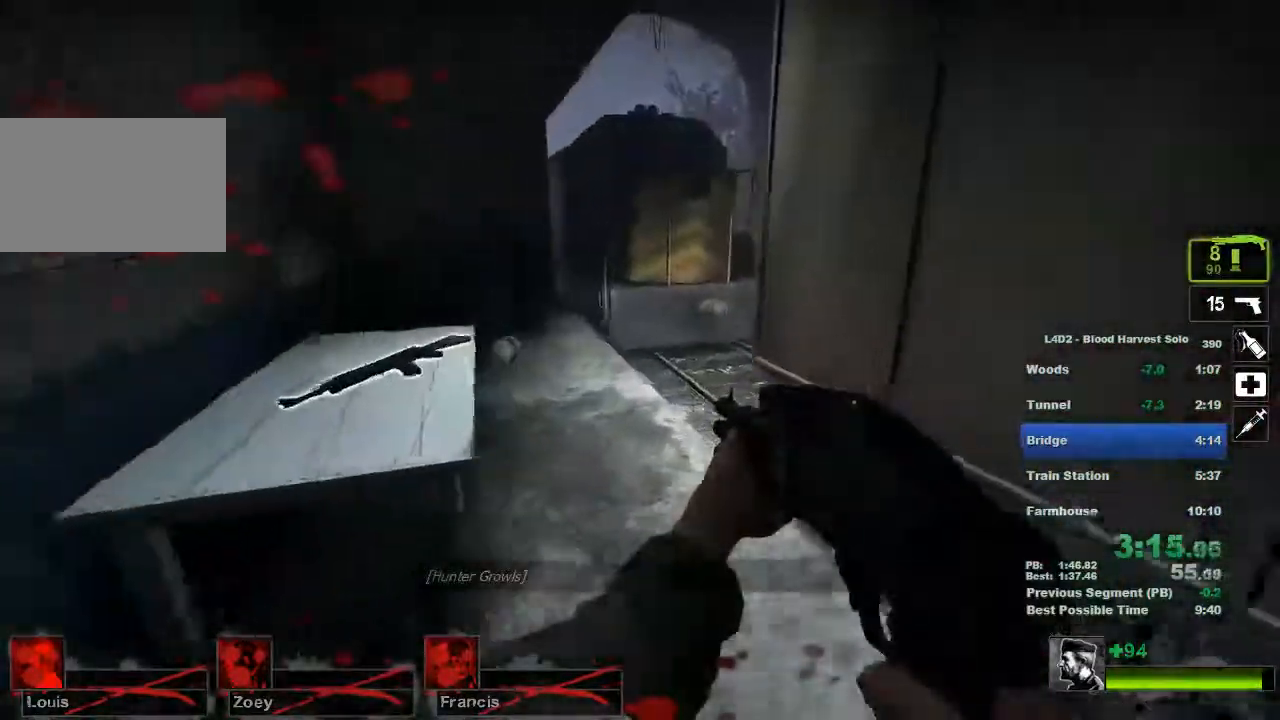
{"keys": ["a", "w"], "mouse": [], "events": [[67, "a", "down"], [200, "a", "up"], [401, "a", "down"]]}
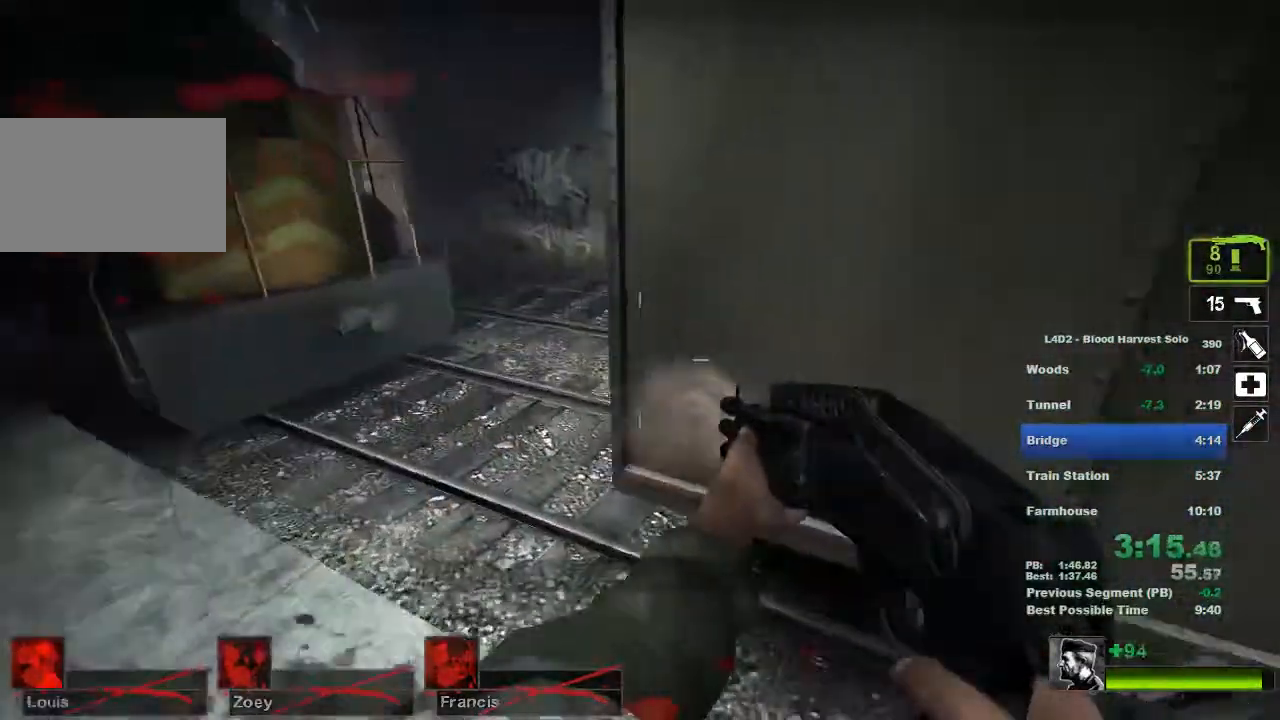
{"keys": ["a", "w"], "mouse": [], "events": [[183, "a", "up"], [317, "a", "down"]]}
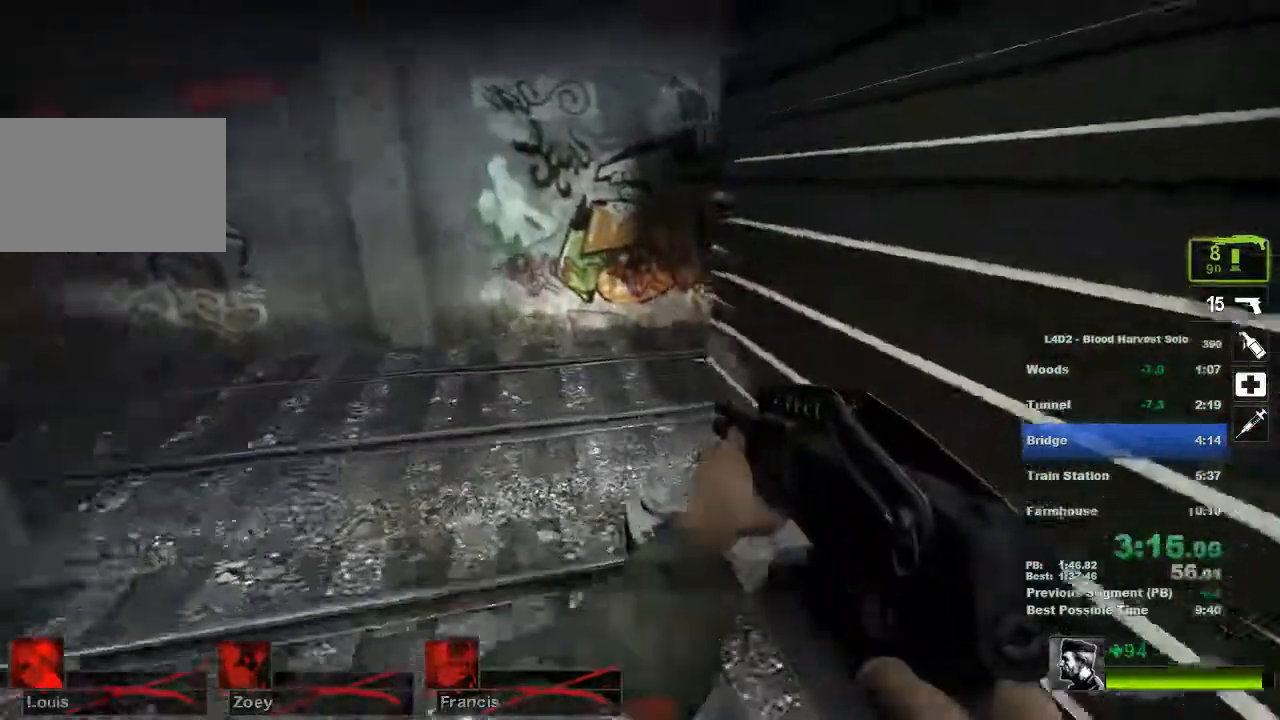
{"keys": ["a", "w"], "mouse": []}
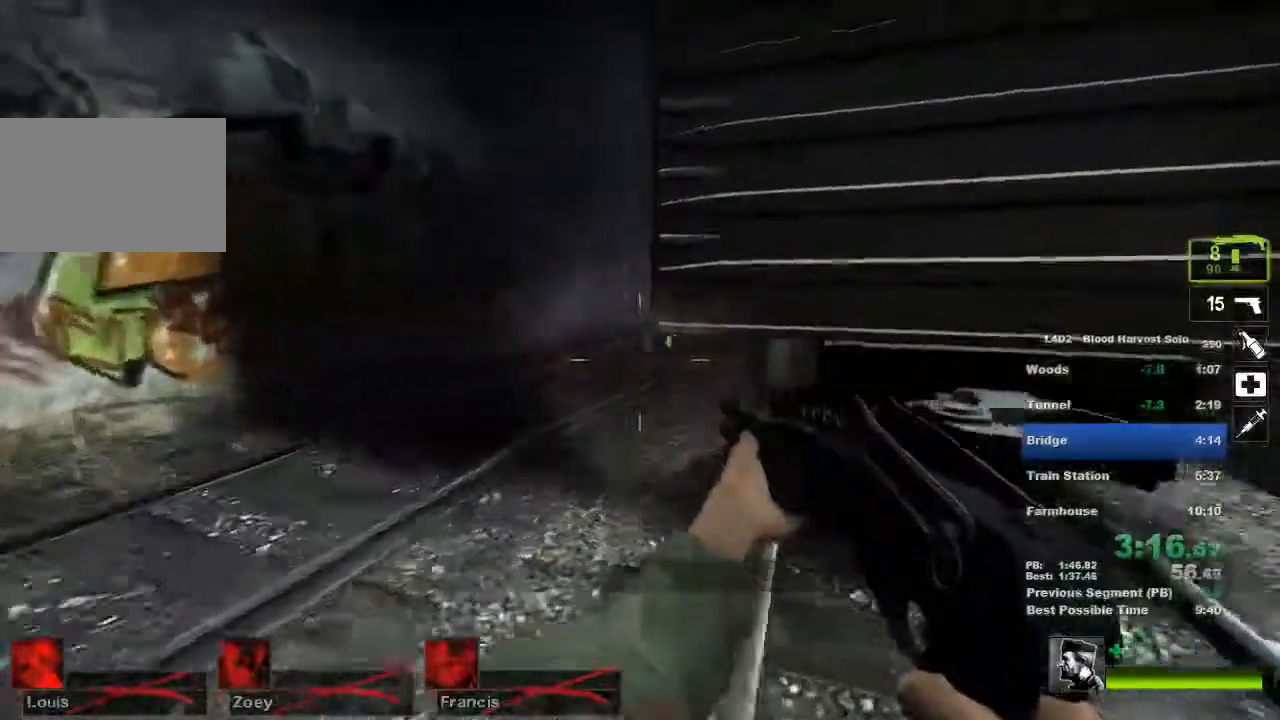
{"keys": ["s"], "mouse": [], "events": [[16, "w", "up"], [150, "s", "down"], [250, "a", "up"], [250, "mouse_left", "down"], [400, "mouse_left", "up"]]}
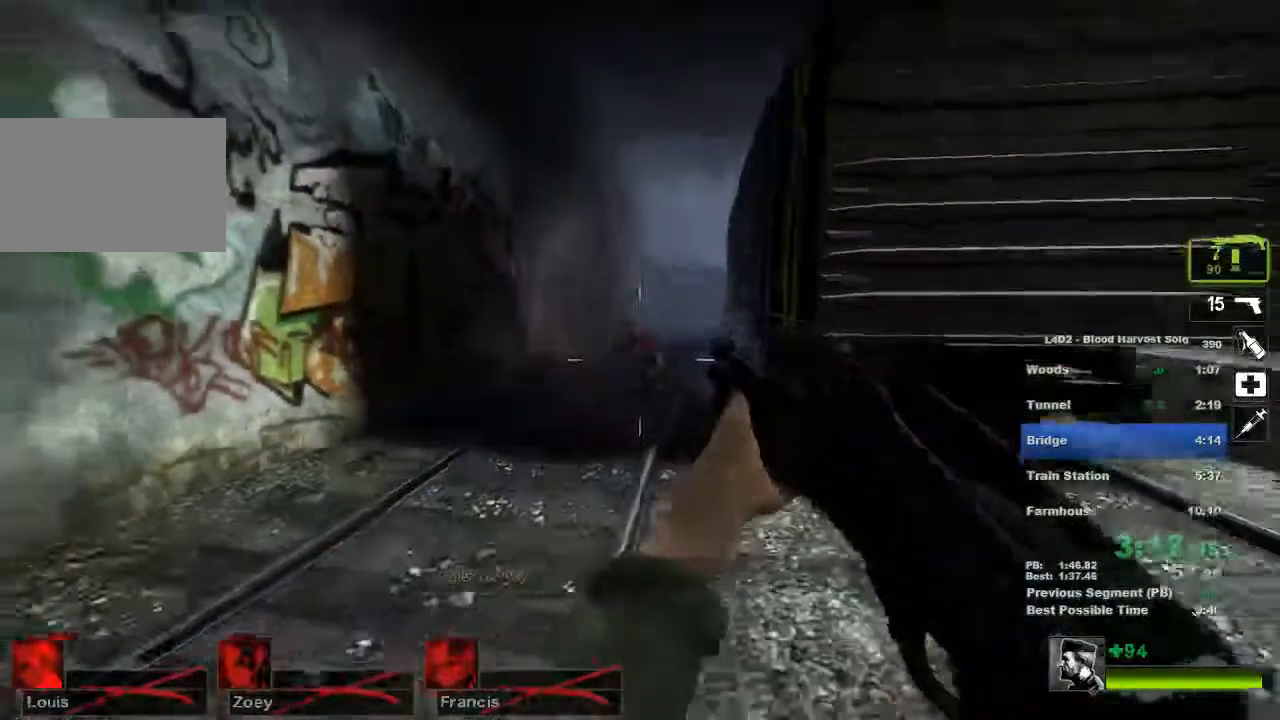
{"keys": ["s"], "mouse": [], "events": [[33, "mouse_left", "down"], [167, "mouse_left", "up"], [284, "mouse_left", "down"], [417, "mouse_left", "up"]]}
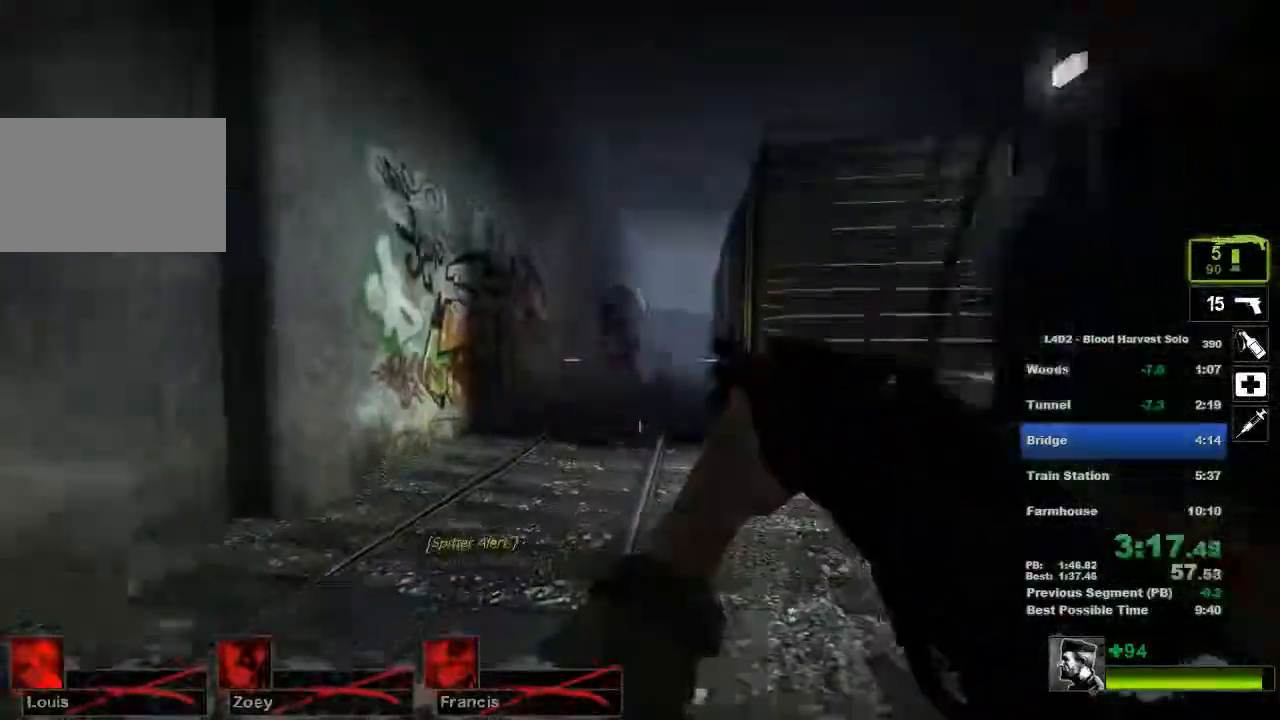
{"keys": ["a", "s"], "mouse": [], "events": [[133, "a", "down"], [217, "mouse_left", "down"], [300, "a", "up"], [333, "mouse_left", "up"], [433, "a", "down"]]}
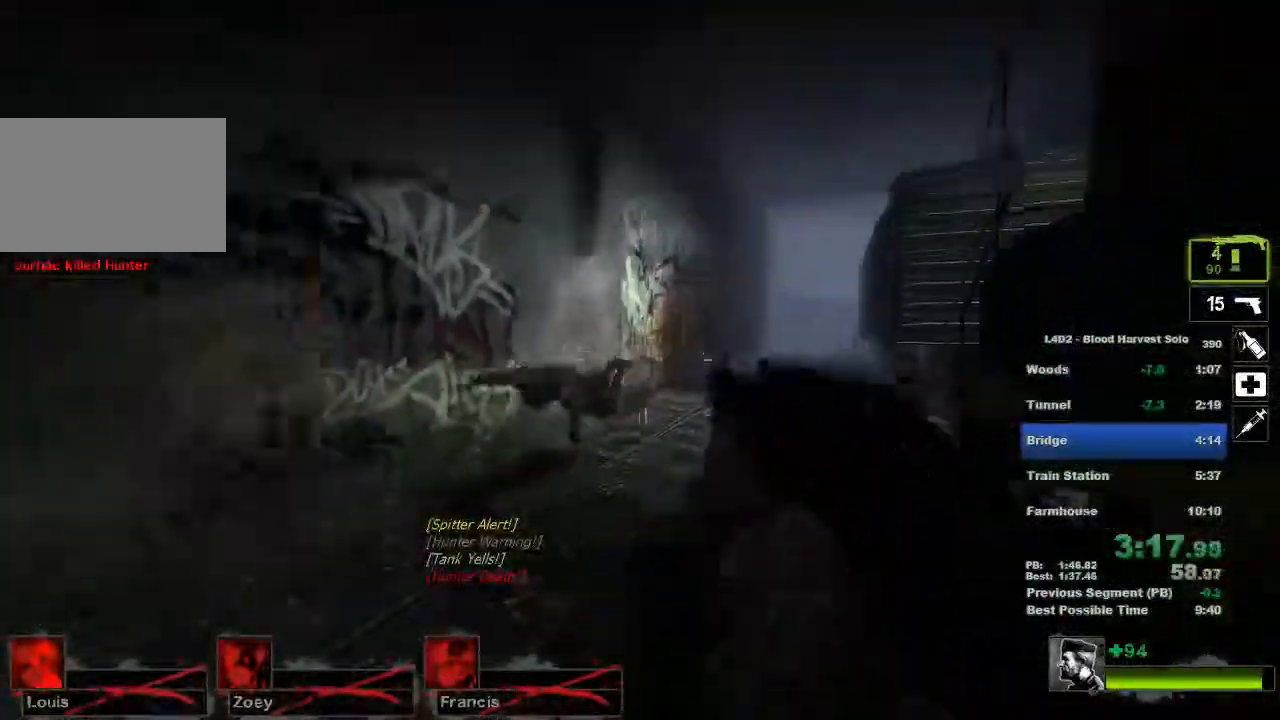
{"keys": ["a", "w"], "mouse": [], "events": [[167, "mouse_left", "down"], [250, "mouse_left", "up"], [367, "s", "up"], [417, "r", "down"], [451, "w", "down"], [501, "r", "up"]]}
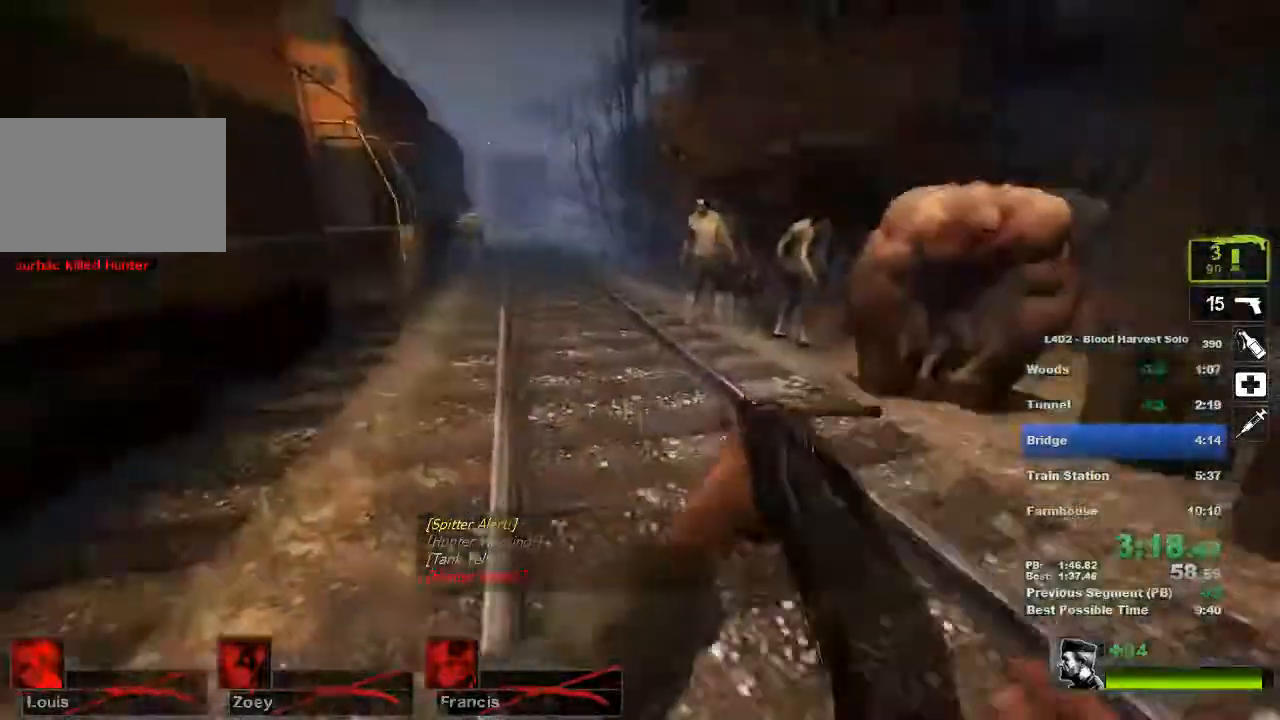
{"keys": ["a", "w"], "mouse": [], "events": [[283, "a", "up"], [400, "a", "down"]]}